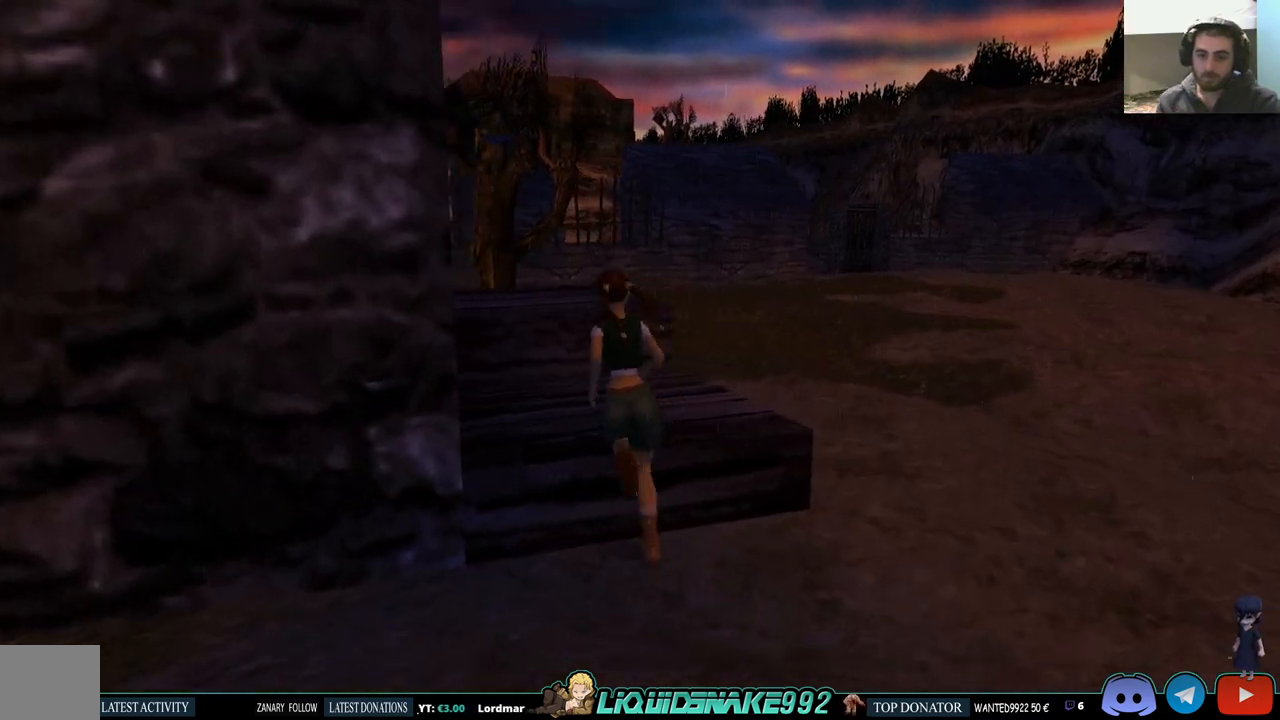
Gameplay with a controller (PlayStation layout); each line is a JSON object with the inputs held at the frame after it. "events" lists button and stick changes between this image and that frame as [ms after this image, input, new state], when the widget could be followed in between.
{"buttons": ["DPAD_UP"], "left_stick": "center", "right_stick": "center", "events": []}
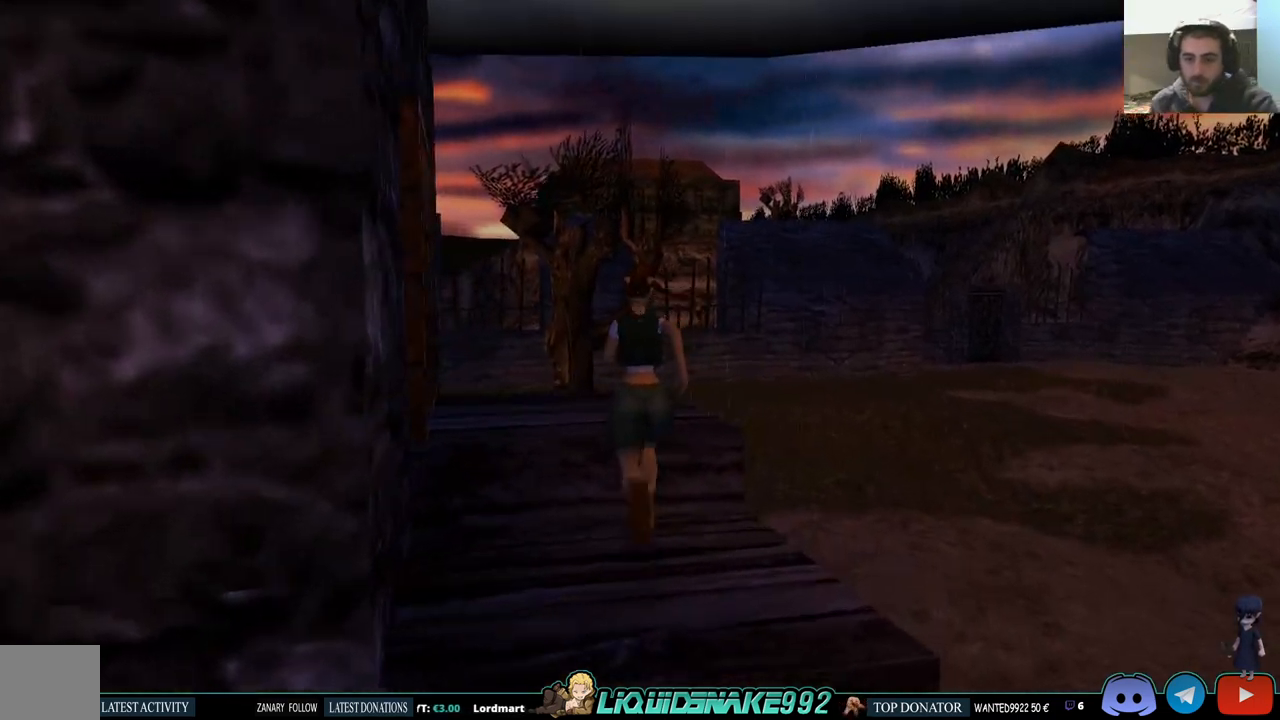
{"buttons": ["DPAD_LEFT"], "left_stick": "center", "right_stick": "center", "events": [[17, "DPAD_LEFT", "down"], [383, "DPAD_UP", "up"]]}
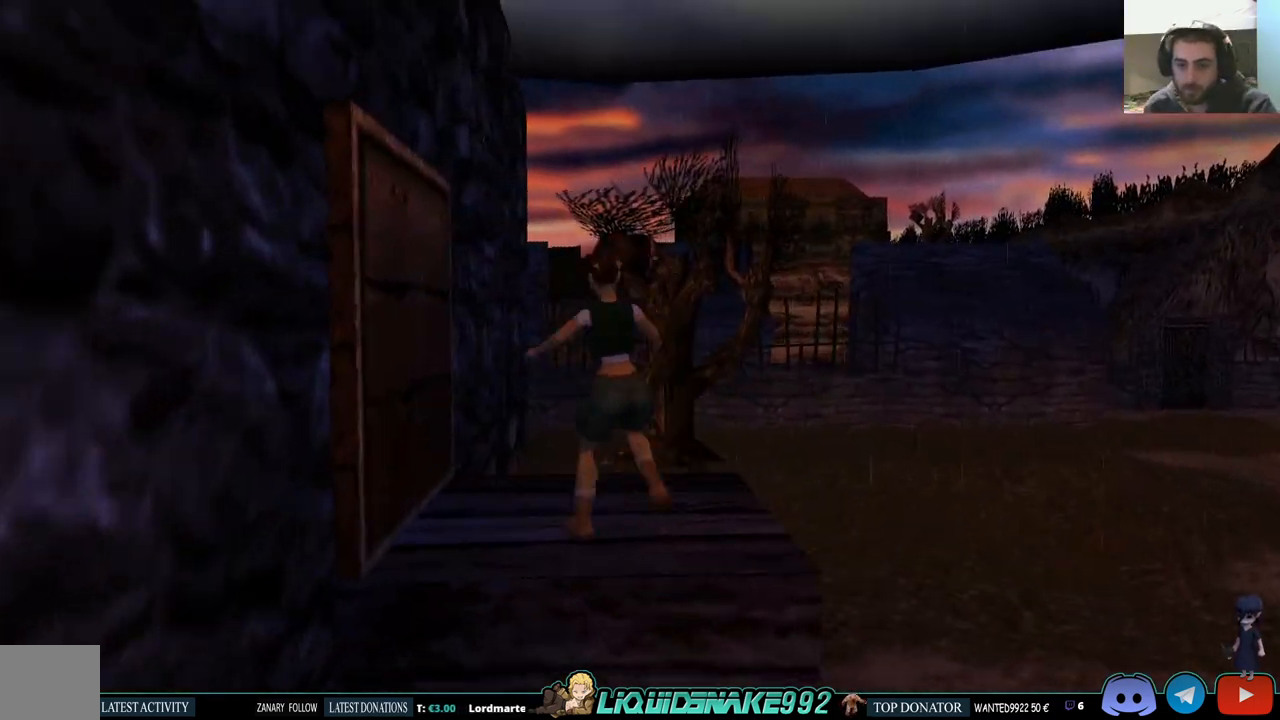
{"buttons": ["DPAD_RIGHT"], "left_stick": "center", "right_stick": "center", "events": [[333, "DPAD_LEFT", "up"], [467, "DPAD_RIGHT", "down"]]}
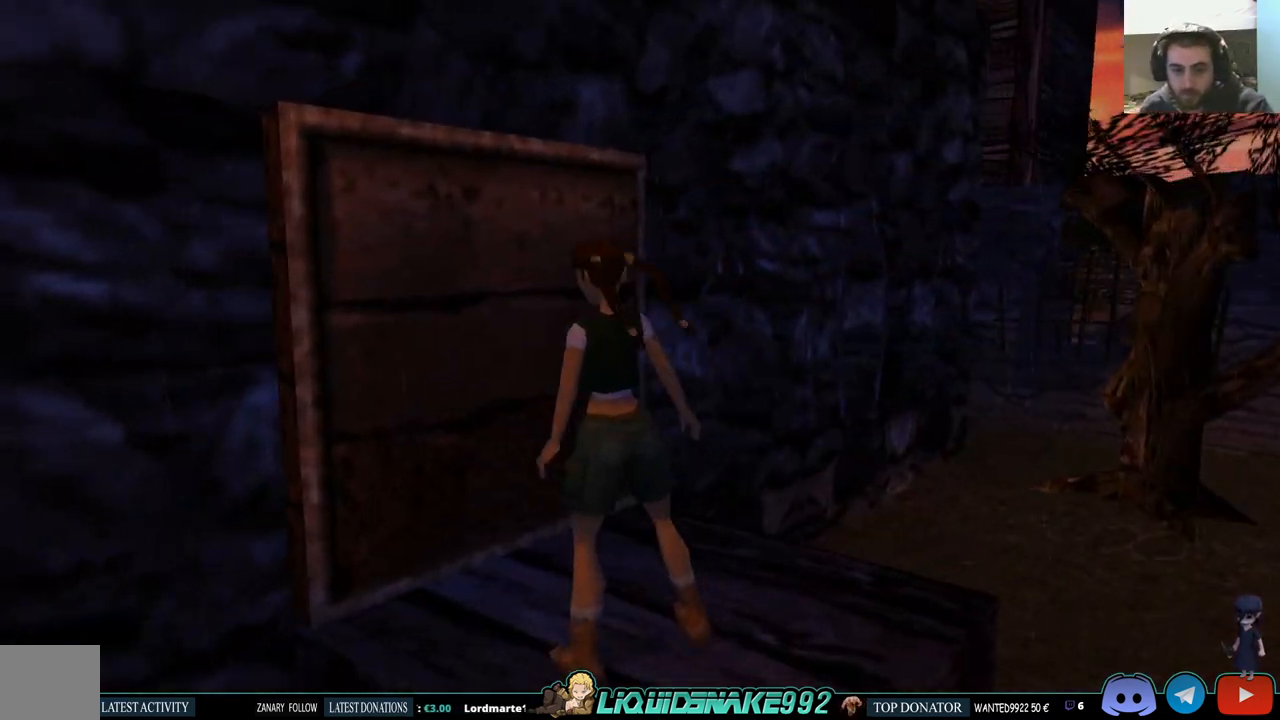
{"buttons": ["DPAD_RIGHT"], "left_stick": "center", "right_stick": "center", "events": []}
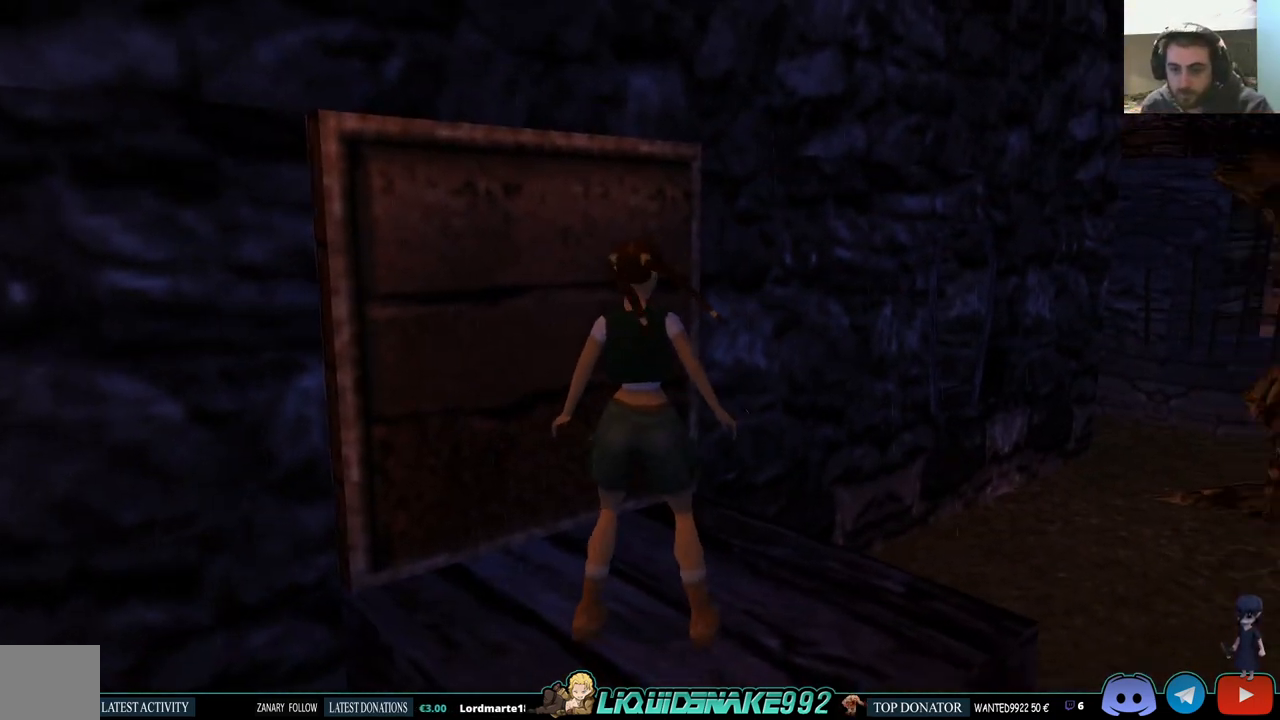
{"buttons": ["DPAD_UP", "DPAD_RIGHT"], "left_stick": "center", "right_stick": "center", "events": [[233, "DPAD_RIGHT", "up"], [250, "DPAD_UP", "down"], [433, "DPAD_RIGHT", "down"]]}
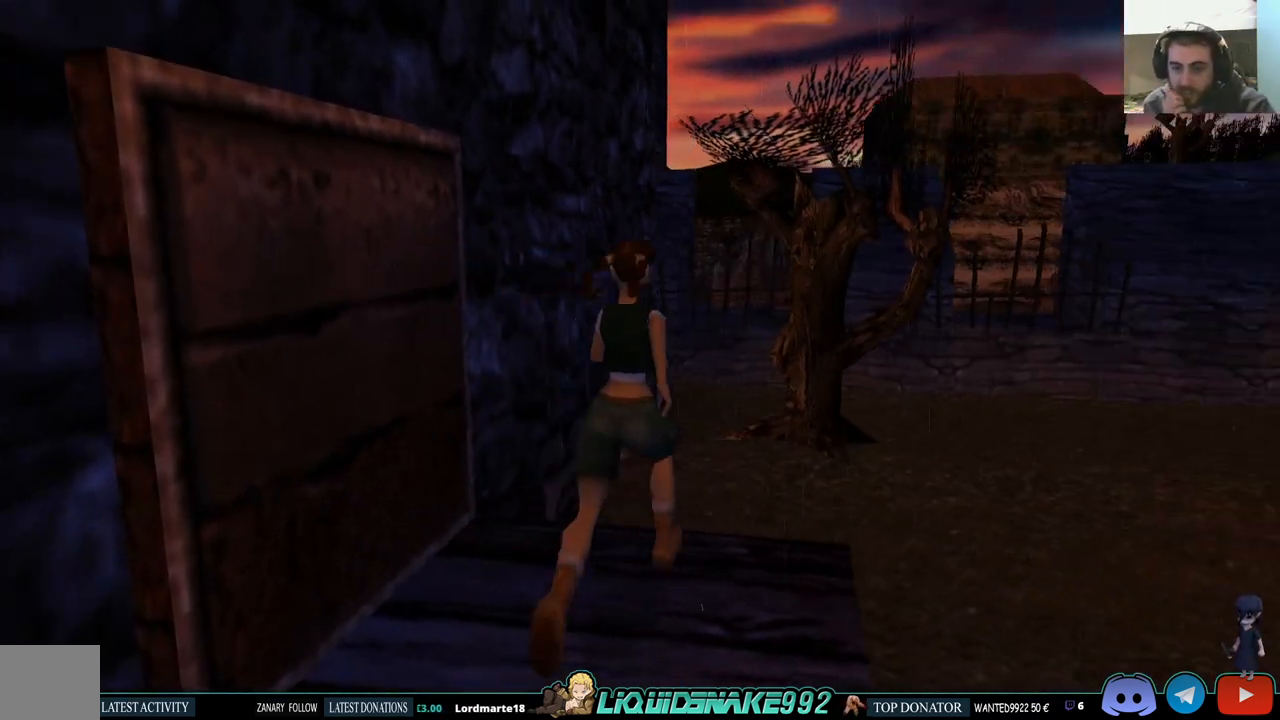
{"buttons": ["DPAD_UP", "DPAD_RIGHT"], "left_stick": "center", "right_stick": "center", "events": []}
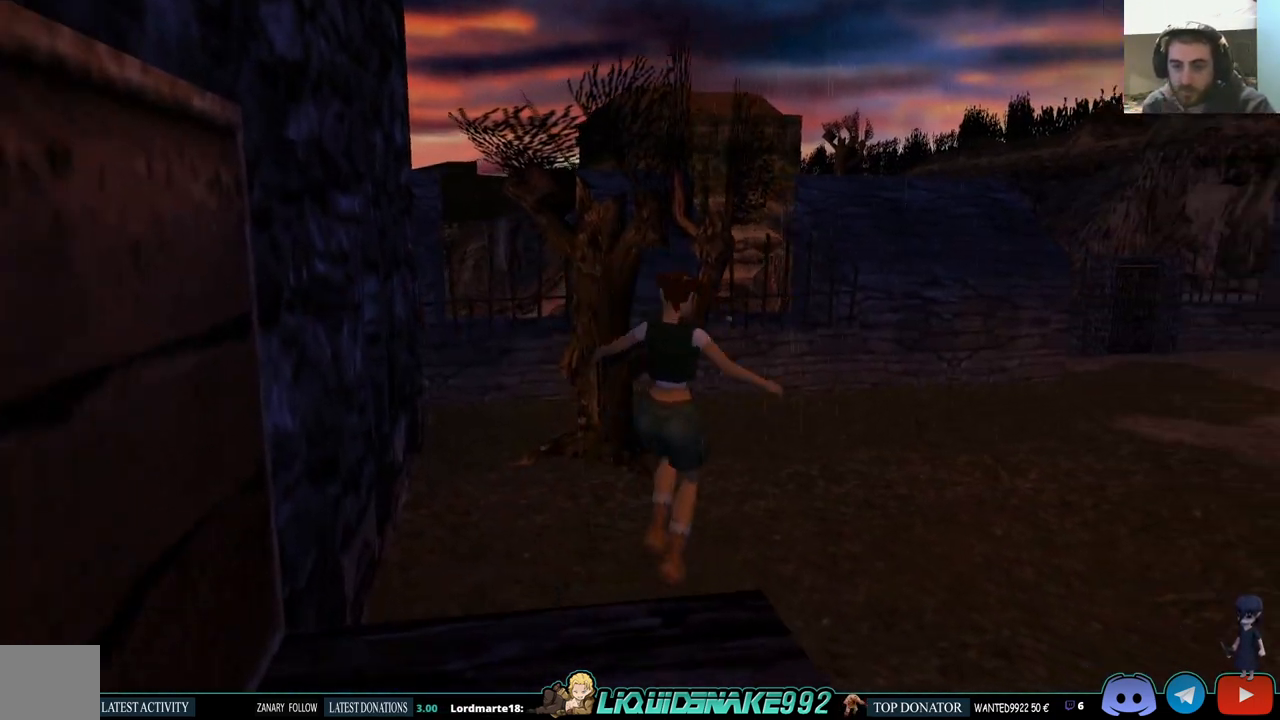
{"buttons": ["SQUARE", "DPAD_UP", "DPAD_RIGHT"], "left_stick": "center", "right_stick": "center", "events": [[483, "SQUARE", "down"]]}
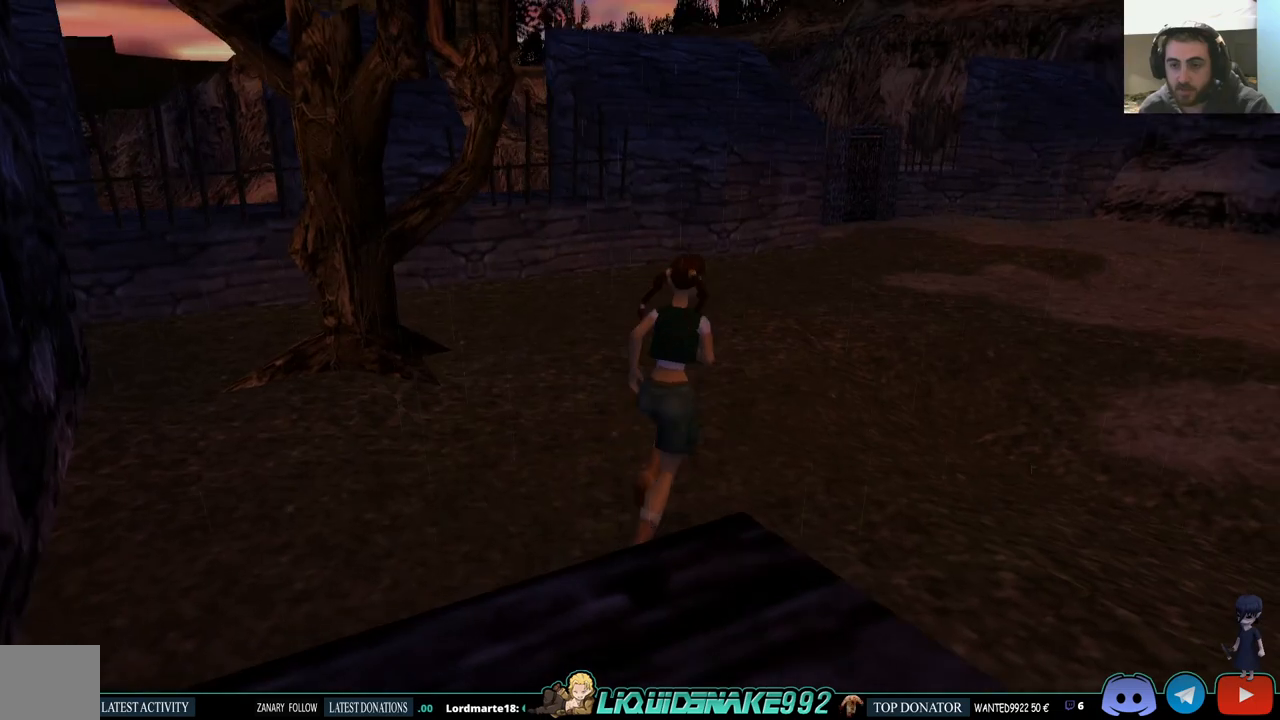
{"buttons": ["SQUARE", "DPAD_UP"], "left_stick": "center", "right_stick": "center", "events": [[233, "DPAD_RIGHT", "up"]]}
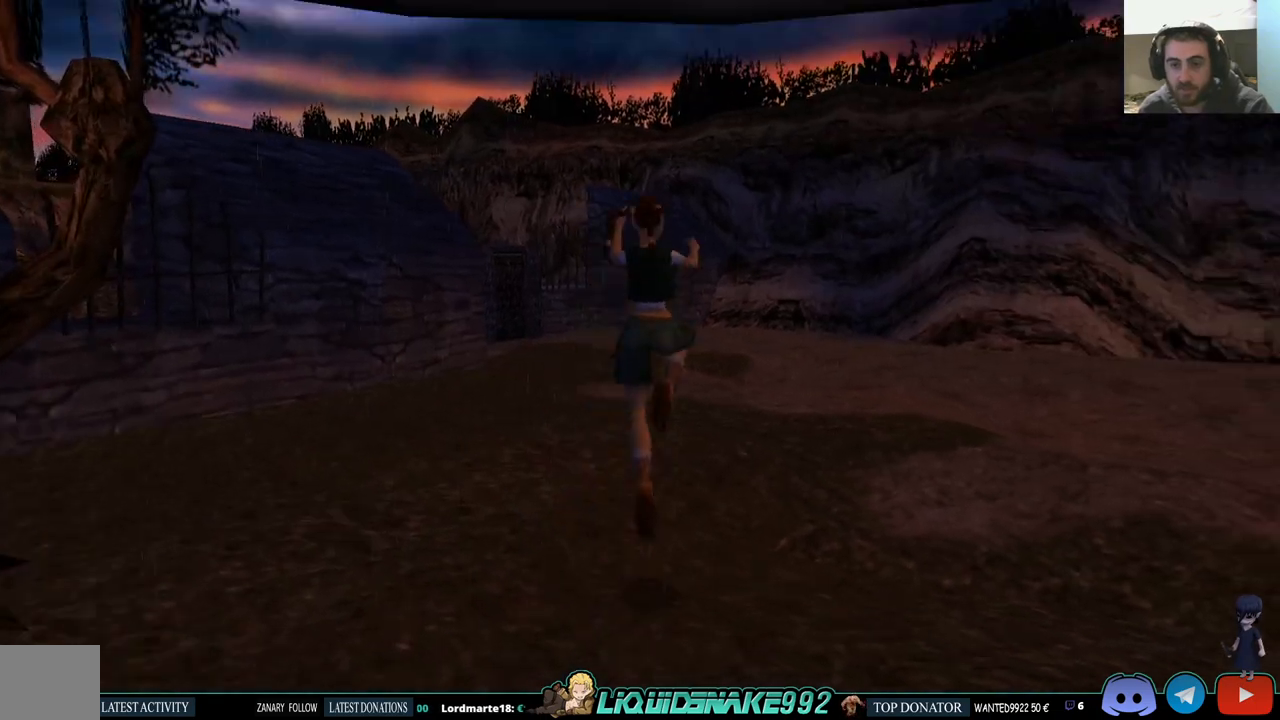
{"buttons": ["DPAD_UP"], "left_stick": "center", "right_stick": "center", "events": [[183, "SQUARE", "up"]]}
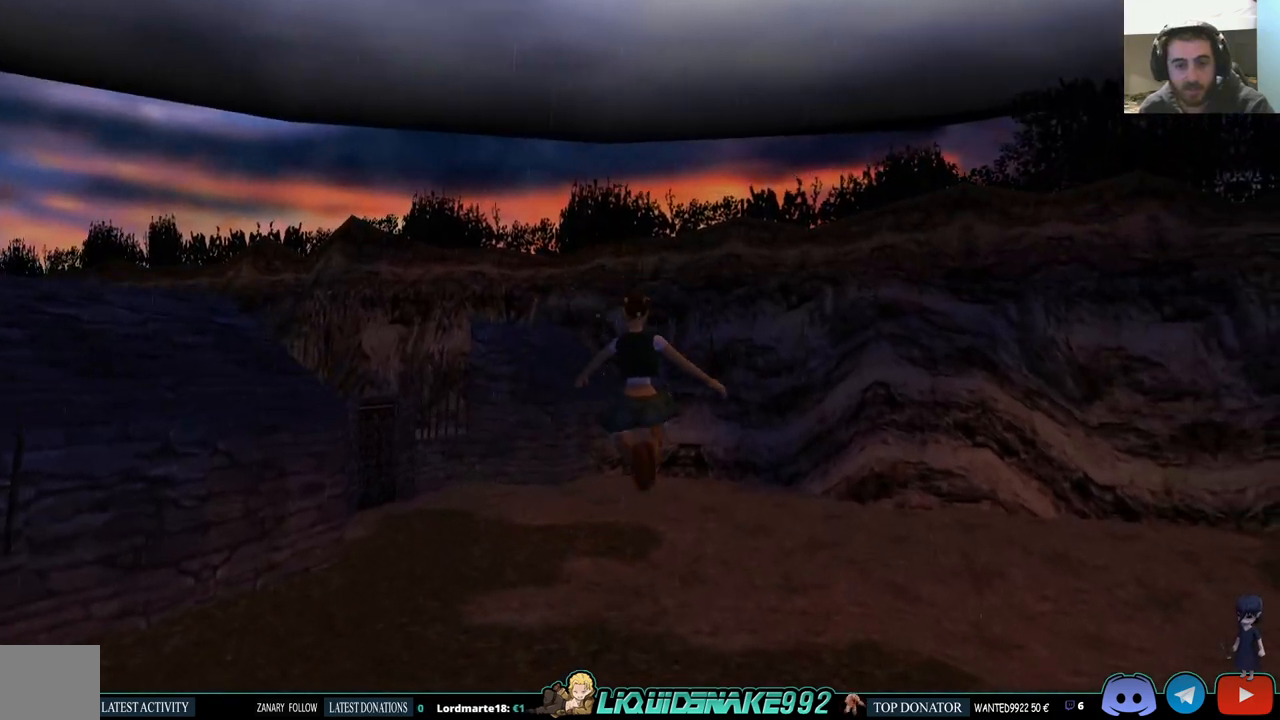
{"buttons": ["SQUARE", "DPAD_UP"], "left_stick": "center", "right_stick": "center", "events": [[400, "SQUARE", "down"]]}
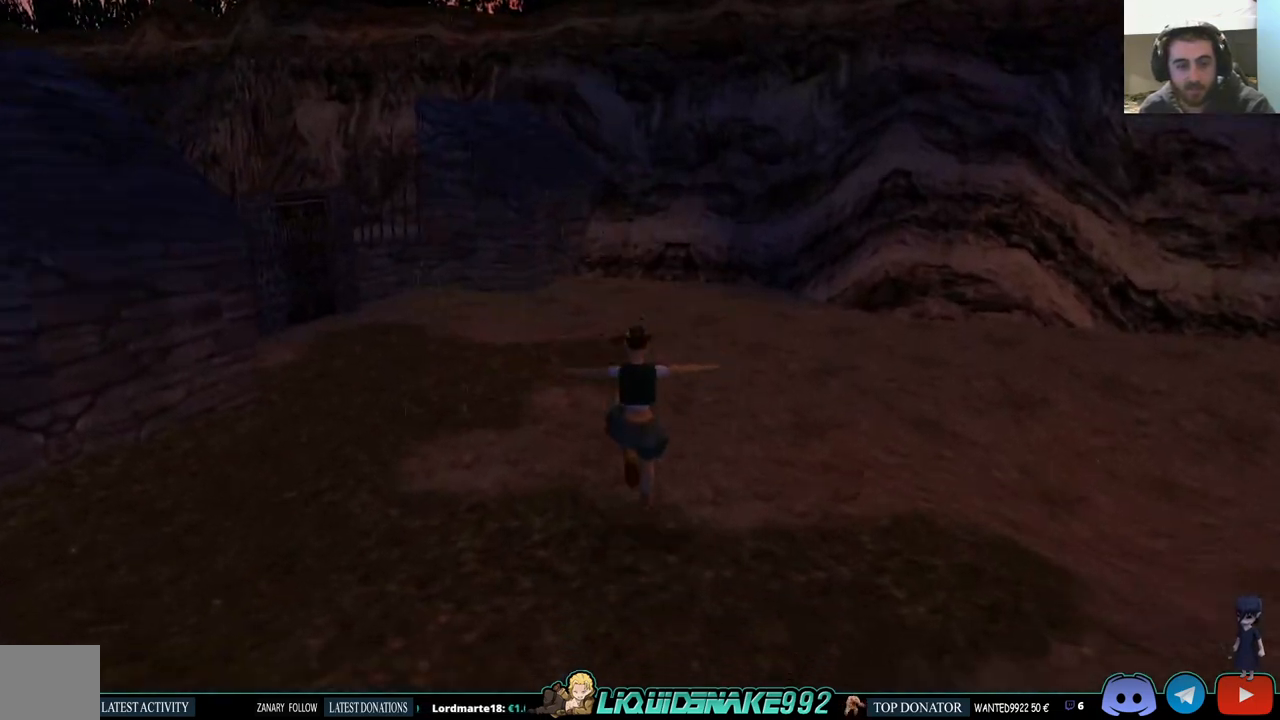
{"buttons": ["SQUARE", "DPAD_UP"], "left_stick": "center", "right_stick": "center", "events": []}
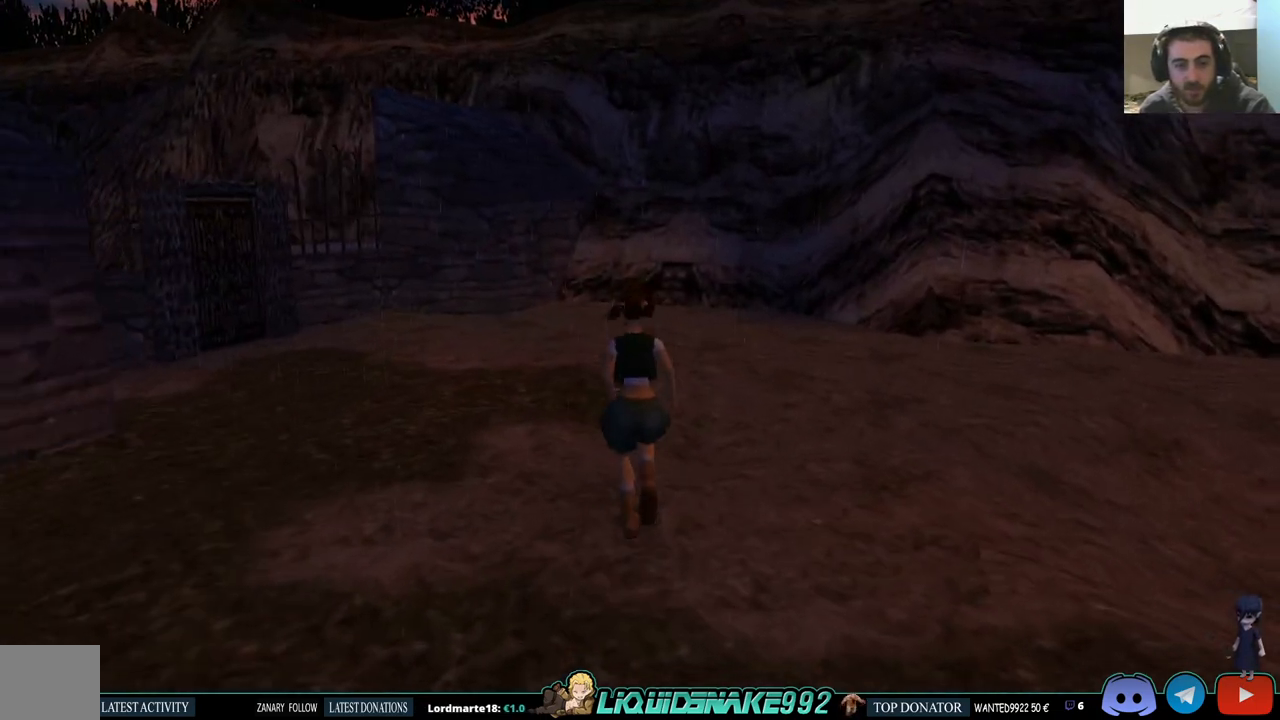
{"buttons": ["DPAD_UP"], "left_stick": "center", "right_stick": "center", "events": [[417, "SQUARE", "up"]]}
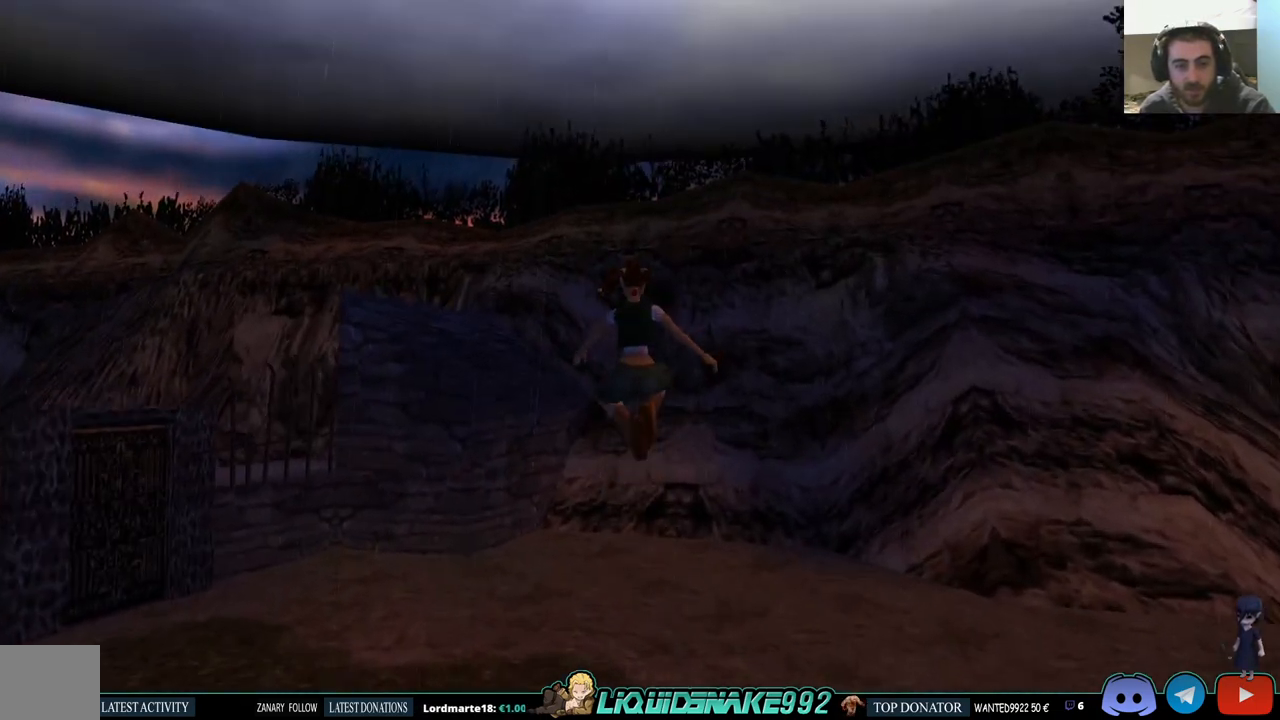
{"buttons": ["DPAD_UP"], "left_stick": "center", "right_stick": "center", "events": []}
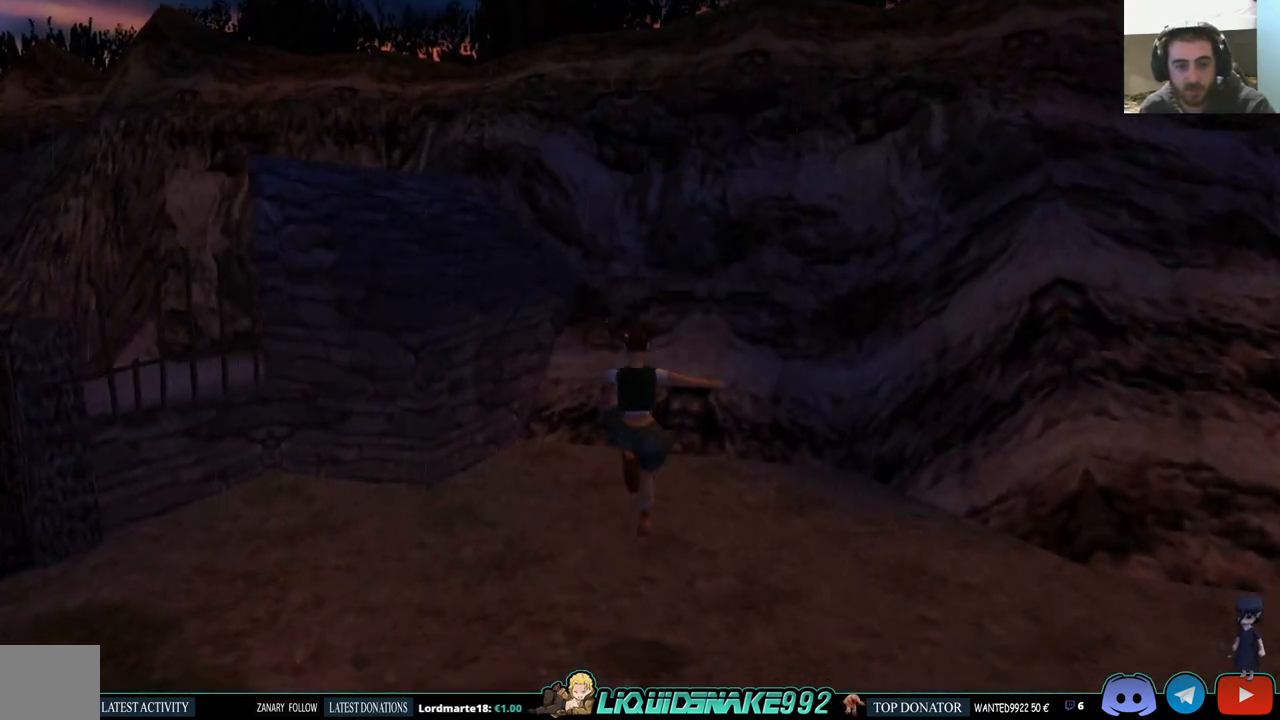
{"buttons": ["DPAD_UP", "DPAD_LEFT"], "left_stick": "center", "right_stick": "center", "events": [[433, "DPAD_LEFT", "down"]]}
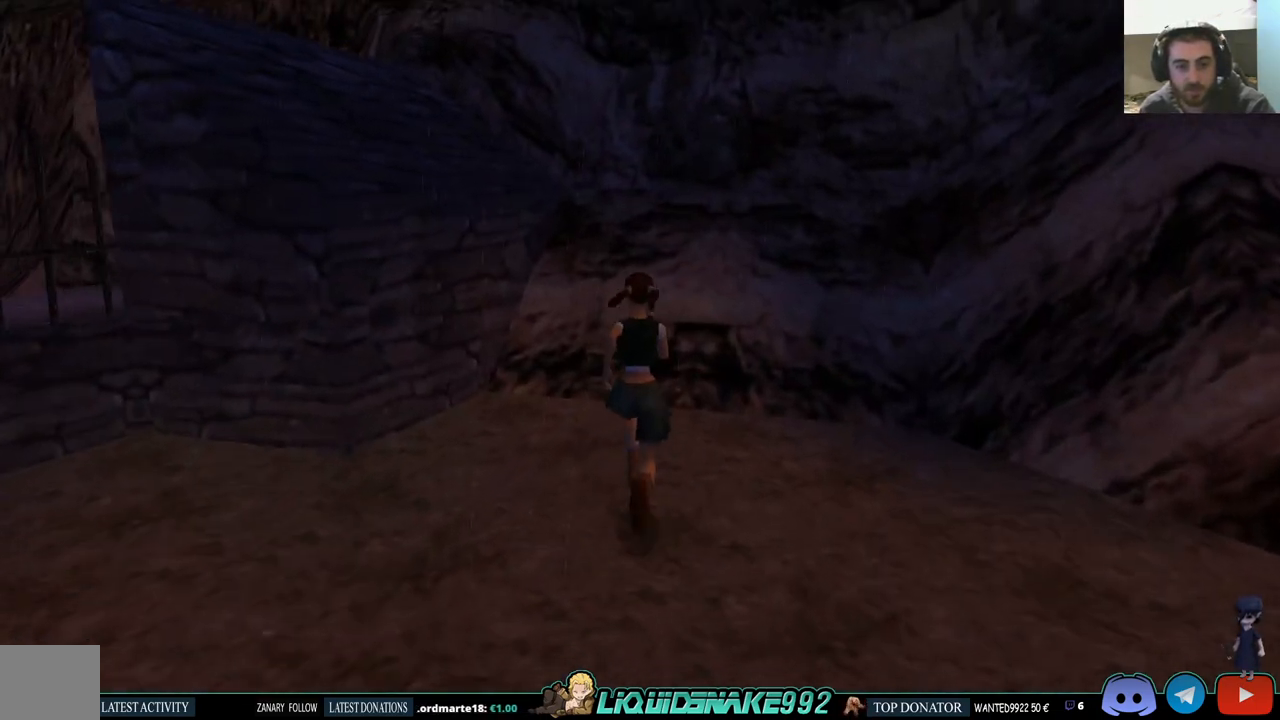
{"buttons": ["DPAD_UP", "DPAD_LEFT"], "left_stick": "center", "right_stick": "center", "events": []}
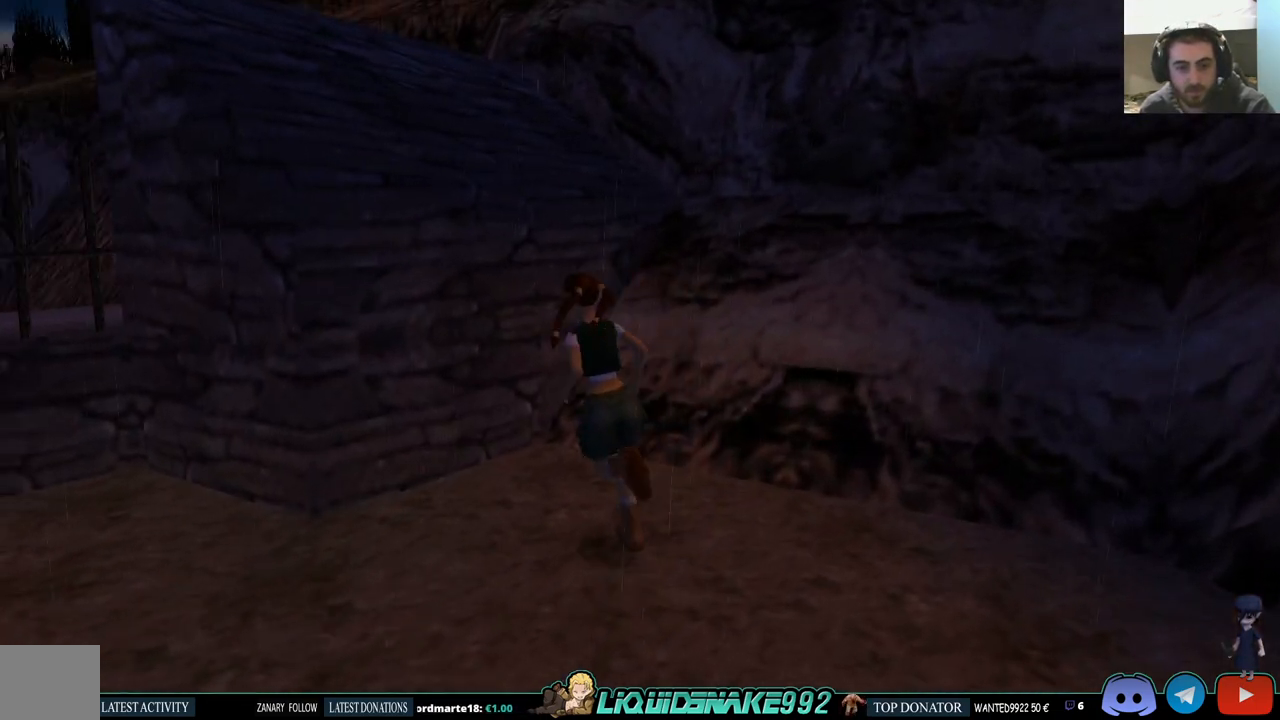
{"buttons": [], "left_stick": "center", "right_stick": "center", "events": [[200, "DPAD_LEFT", "up"], [350, "DPAD_UP", "up"]]}
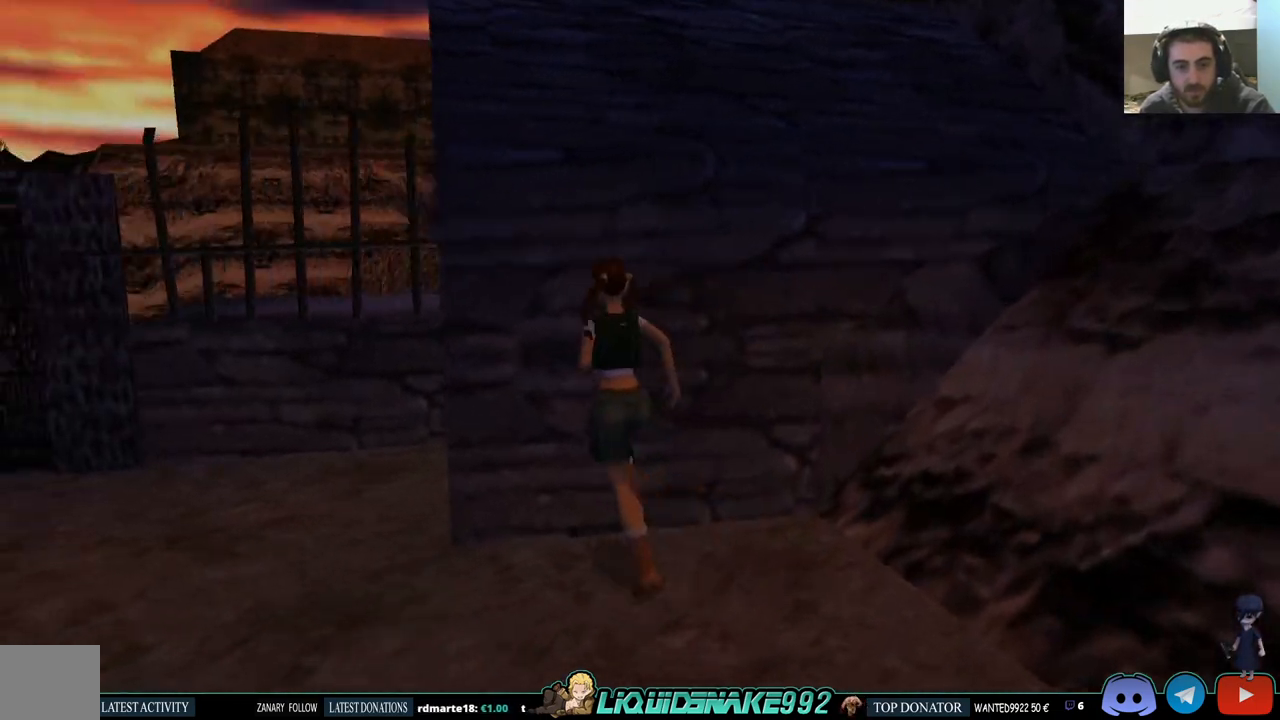
{"buttons": ["DPAD_LEFT"], "left_stick": "center", "right_stick": "center", "events": [[67, "CROSS", "down"], [233, "CROSS", "up"], [333, "CROSS", "down"], [450, "CROSS", "up"], [500, "DPAD_LEFT", "down"]]}
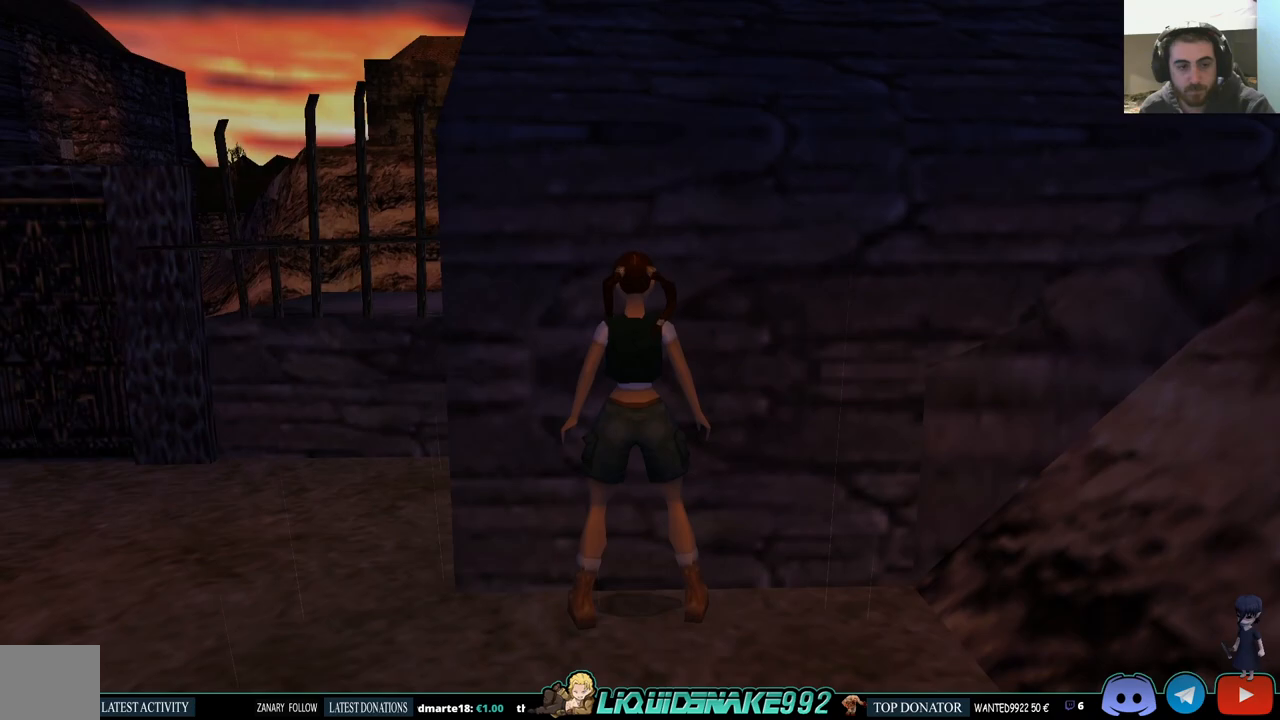
{"buttons": ["DPAD_LEFT"], "left_stick": "center", "right_stick": "center", "events": [[50, "CROSS", "down"], [183, "CROSS", "up"]]}
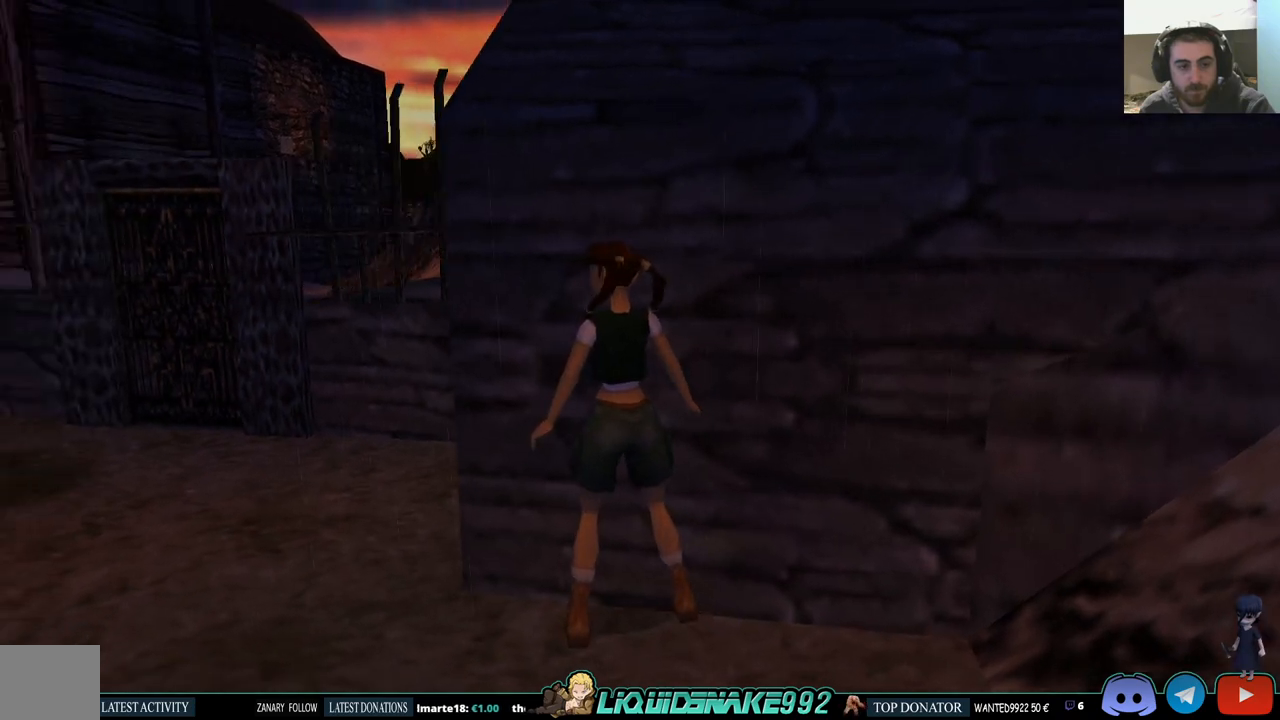
{"buttons": ["DPAD_UP"], "left_stick": "center", "right_stick": "center", "events": [[200, "DPAD_UP", "down"], [217, "DPAD_LEFT", "up"]]}
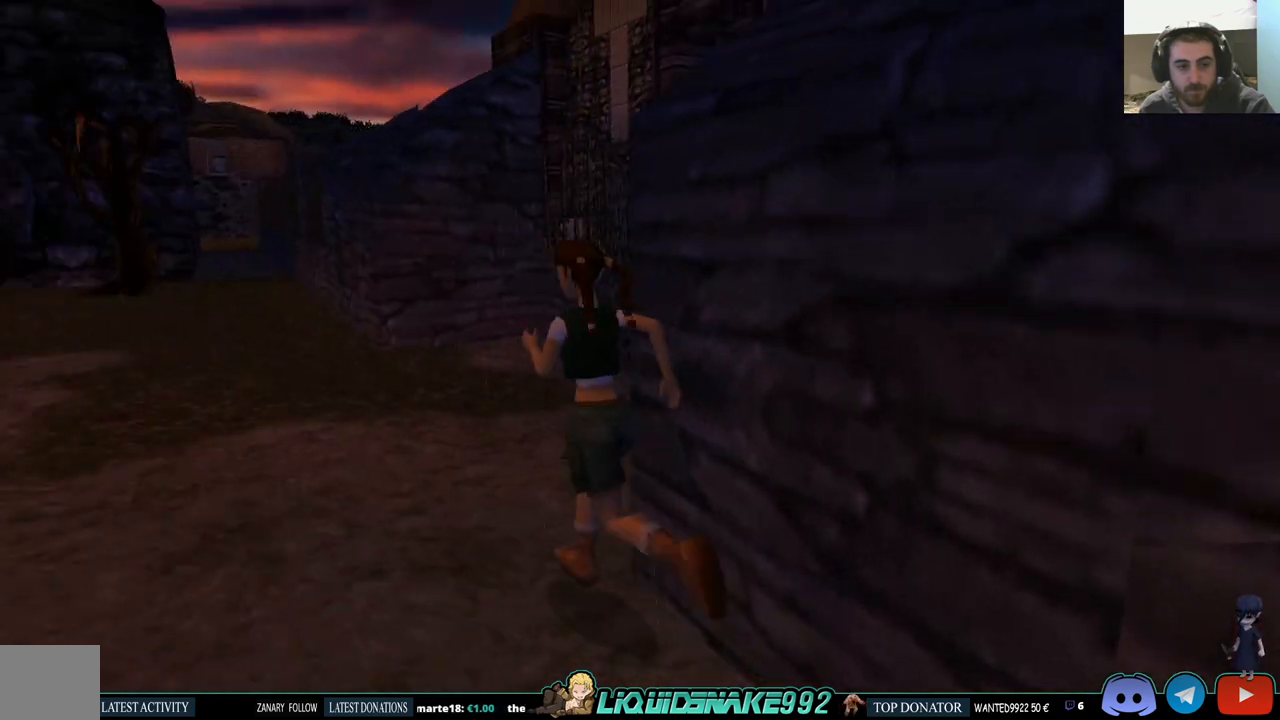
{"buttons": ["DPAD_UP", "DPAD_RIGHT"], "left_stick": "center", "right_stick": "center", "events": [[150, "DPAD_RIGHT", "down"]]}
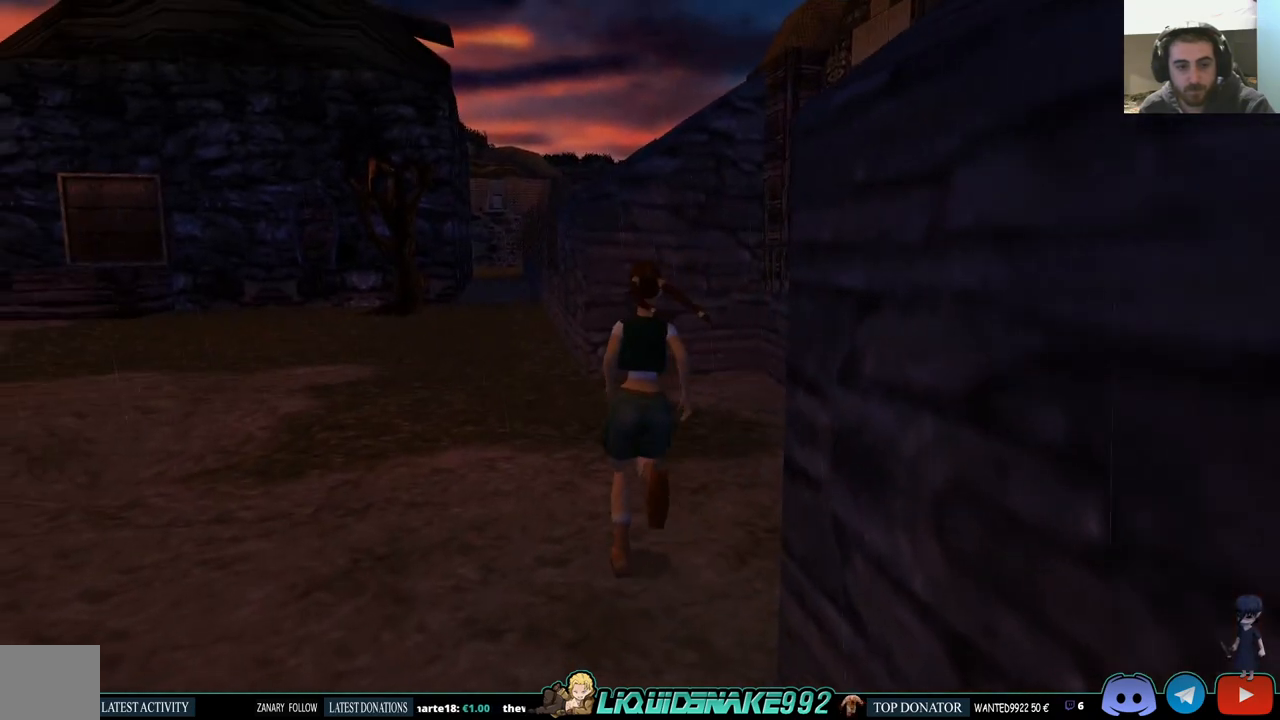
{"buttons": ["DPAD_UP"], "left_stick": "center", "right_stick": "center", "events": [[500, "DPAD_RIGHT", "up"]]}
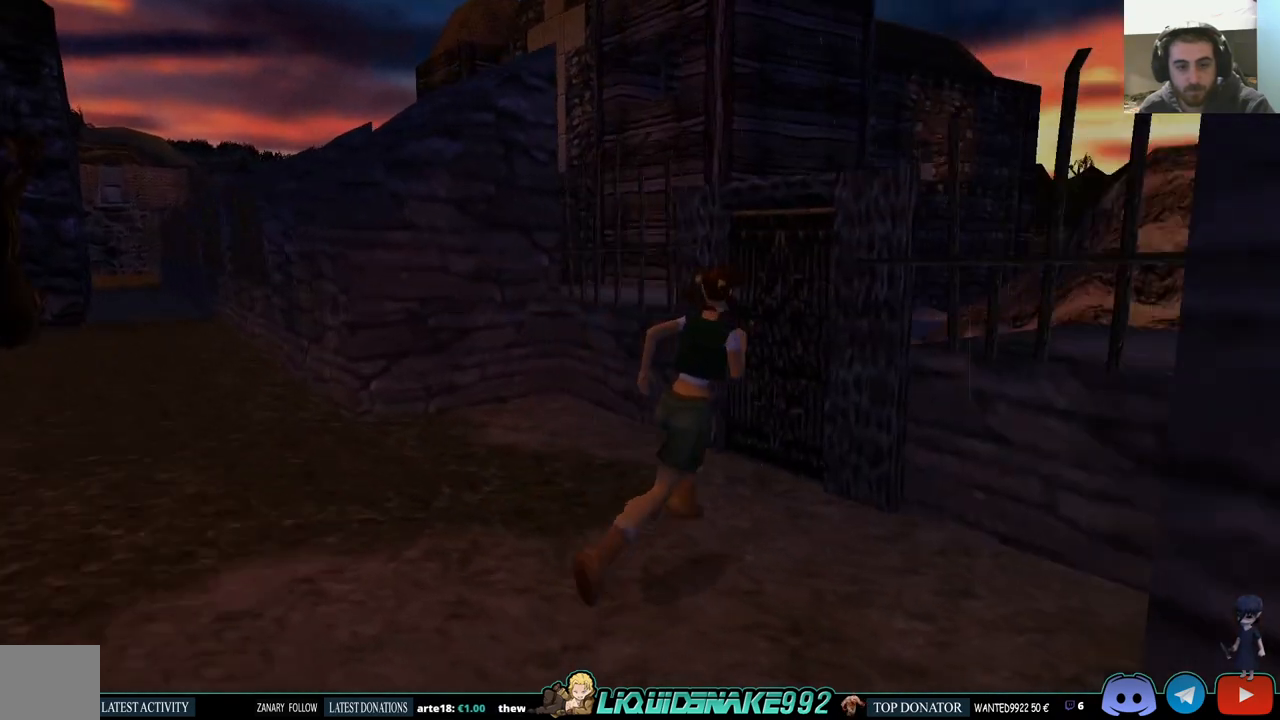
{"buttons": [], "left_stick": "center", "right_stick": "center", "events": [[500, "DPAD_UP", "up"]]}
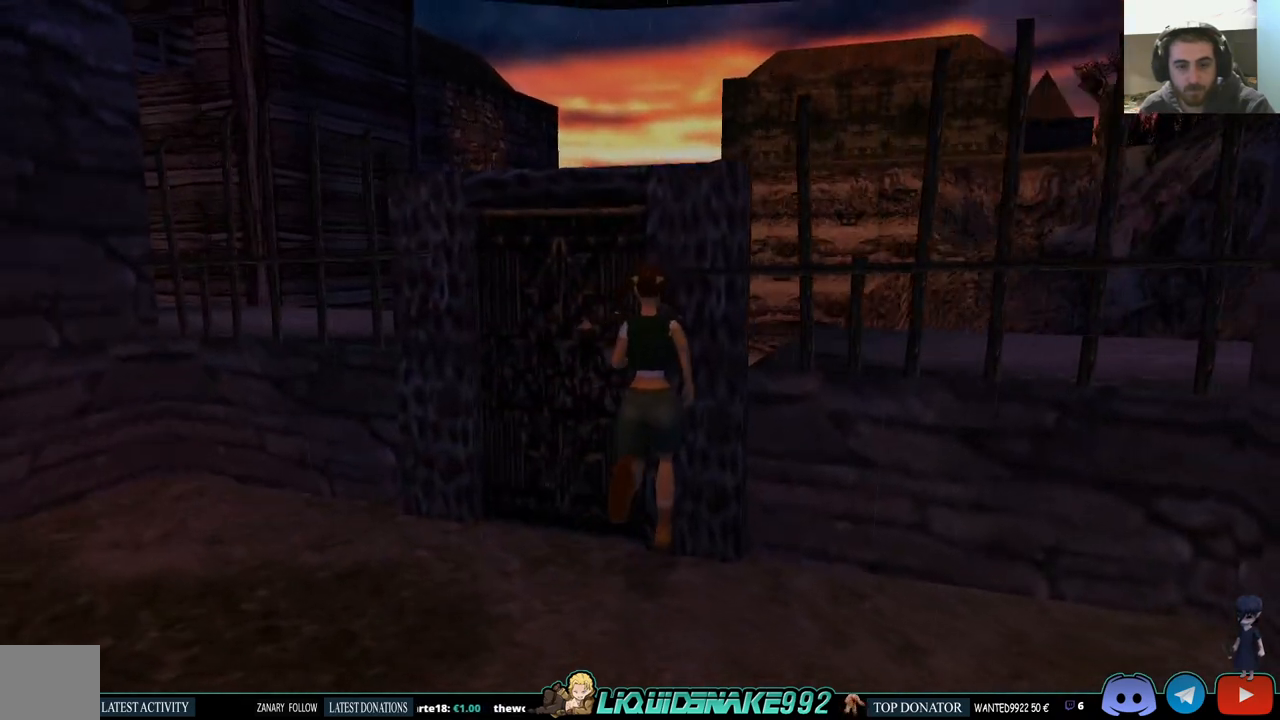
{"buttons": [], "left_stick": "center", "right_stick": "center", "events": [[117, "DPAD_RIGHT", "down"], [283, "DPAD_RIGHT", "up"]]}
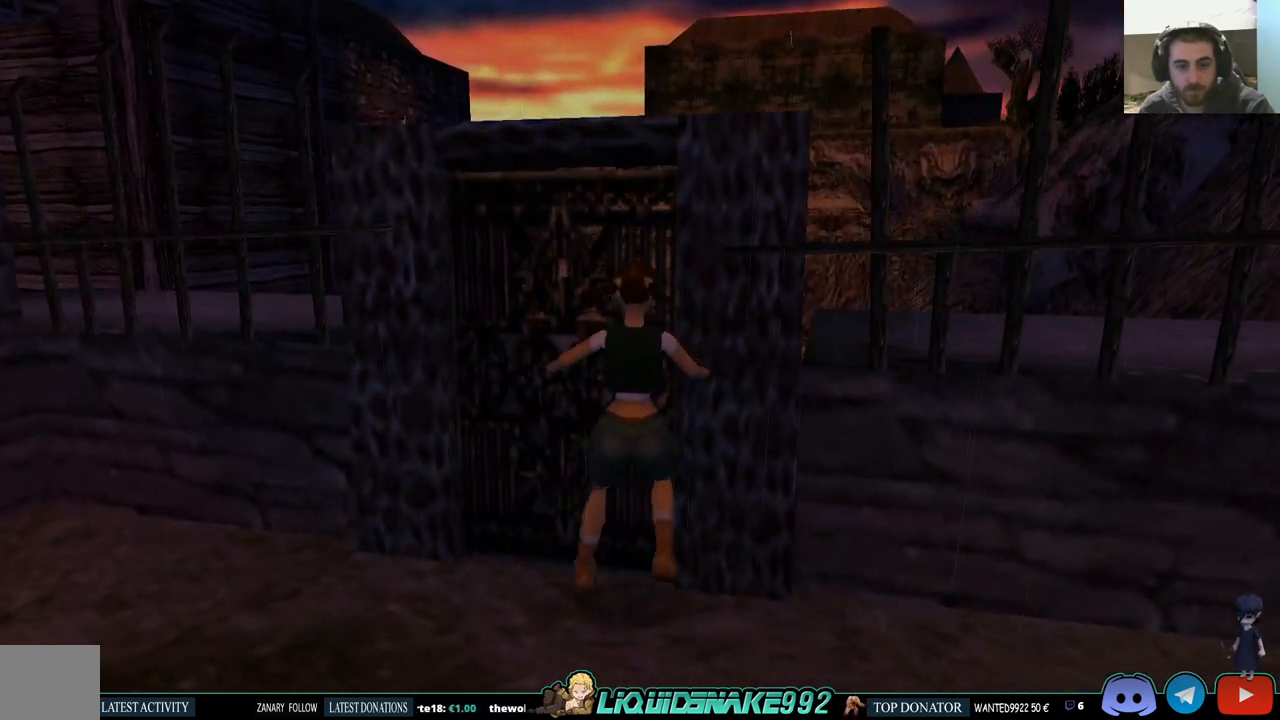
{"buttons": [], "left_stick": "center", "right_stick": "center", "events": [[150, "CROSS", "down"], [283, "CROSS", "up"], [350, "CROSS", "down"], [500, "CROSS", "up"]]}
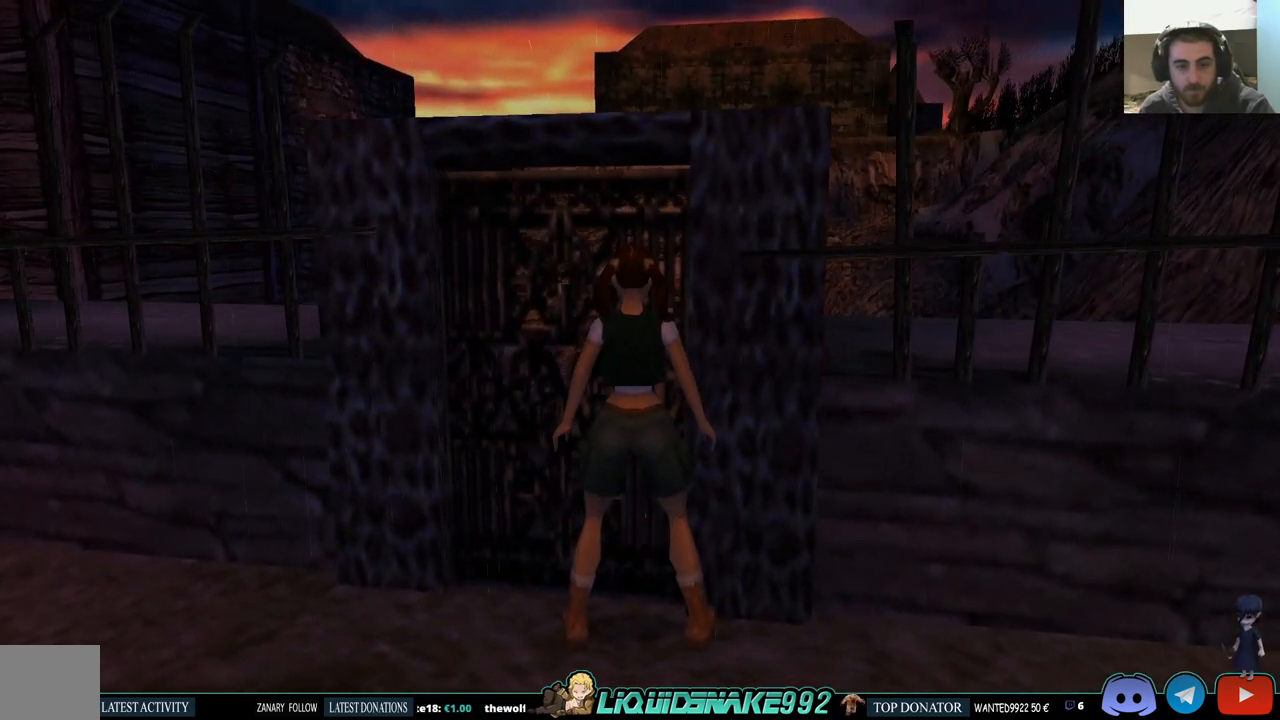
{"buttons": ["DPAD_UP", "DPAD_LEFT"], "left_stick": "center", "right_stick": "center", "events": [[50, "DPAD_DOWN", "down"], [83, "CROSS", "down"], [217, "DPAD_LEFT", "down"], [233, "CROSS", "up"], [283, "DPAD_DOWN", "up"], [467, "DPAD_UP", "down"]]}
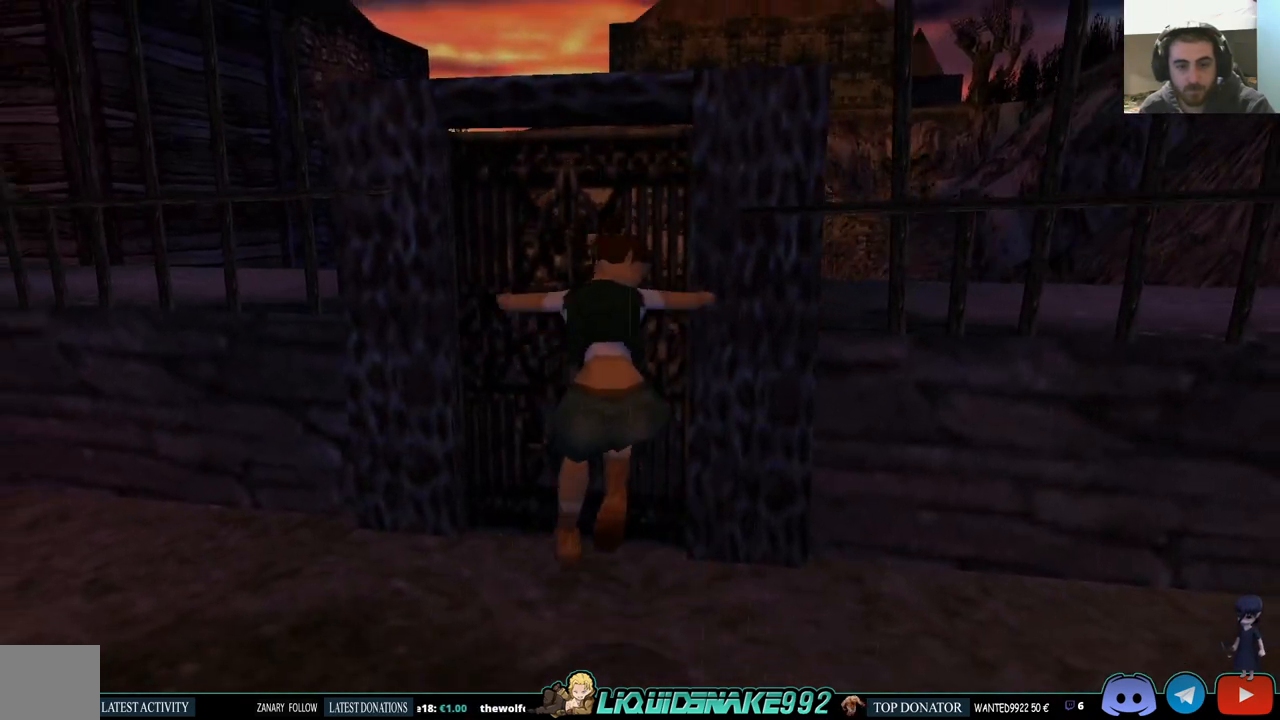
{"buttons": ["DPAD_UP", "DPAD_LEFT"], "left_stick": "center", "right_stick": "center", "events": []}
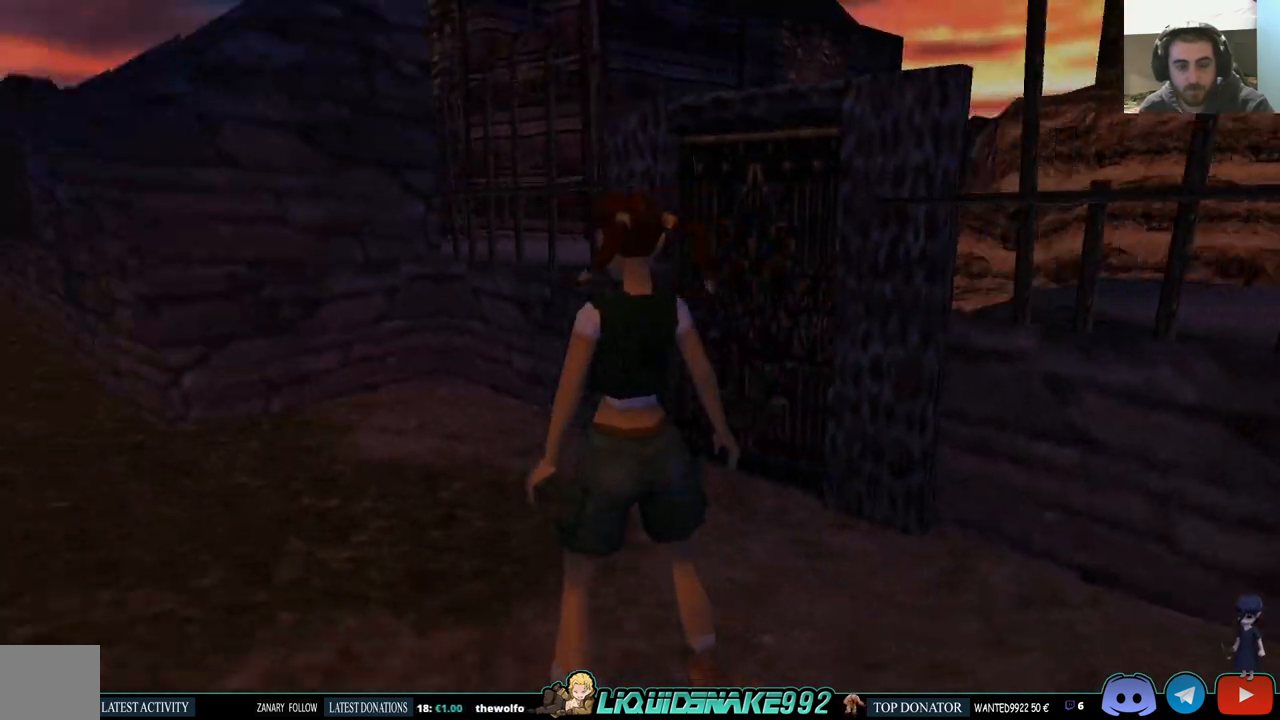
{"buttons": ["DPAD_UP"], "left_stick": "center", "right_stick": "center", "events": [[283, "DPAD_LEFT", "up"]]}
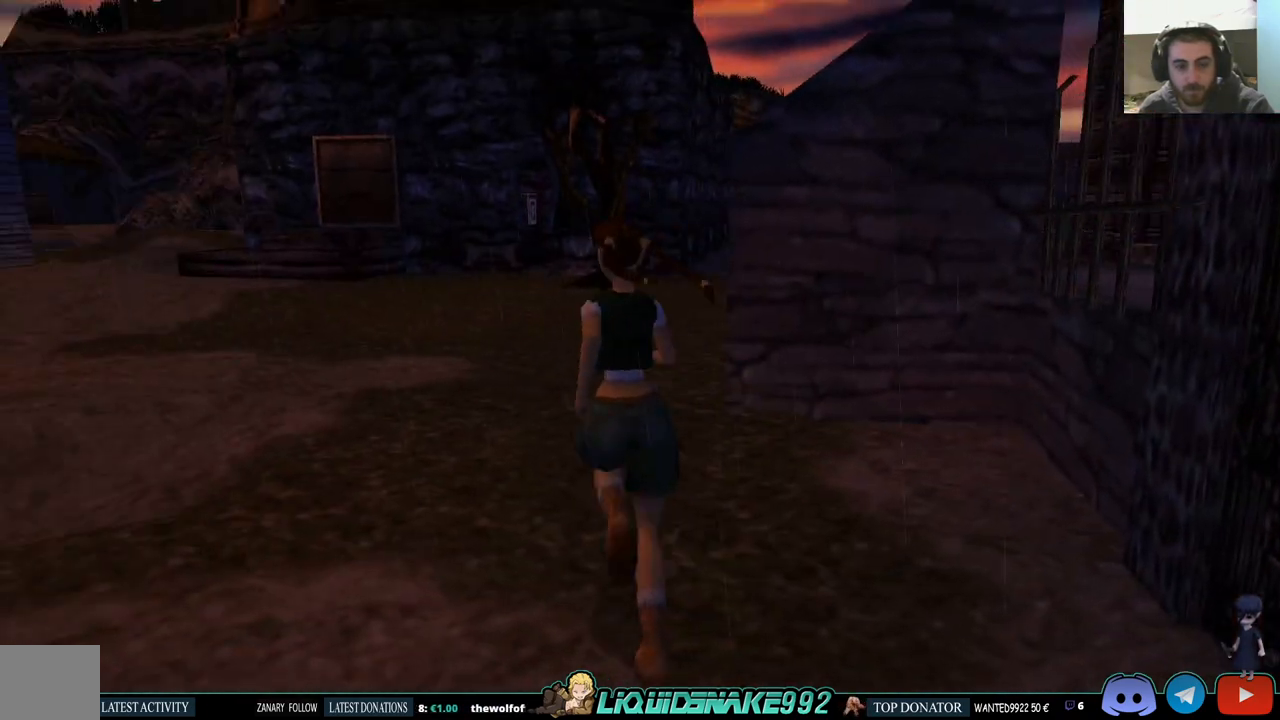
{"buttons": ["SQUARE", "DPAD_UP"], "left_stick": "center", "right_stick": "center", "events": [[50, "SQUARE", "down"]]}
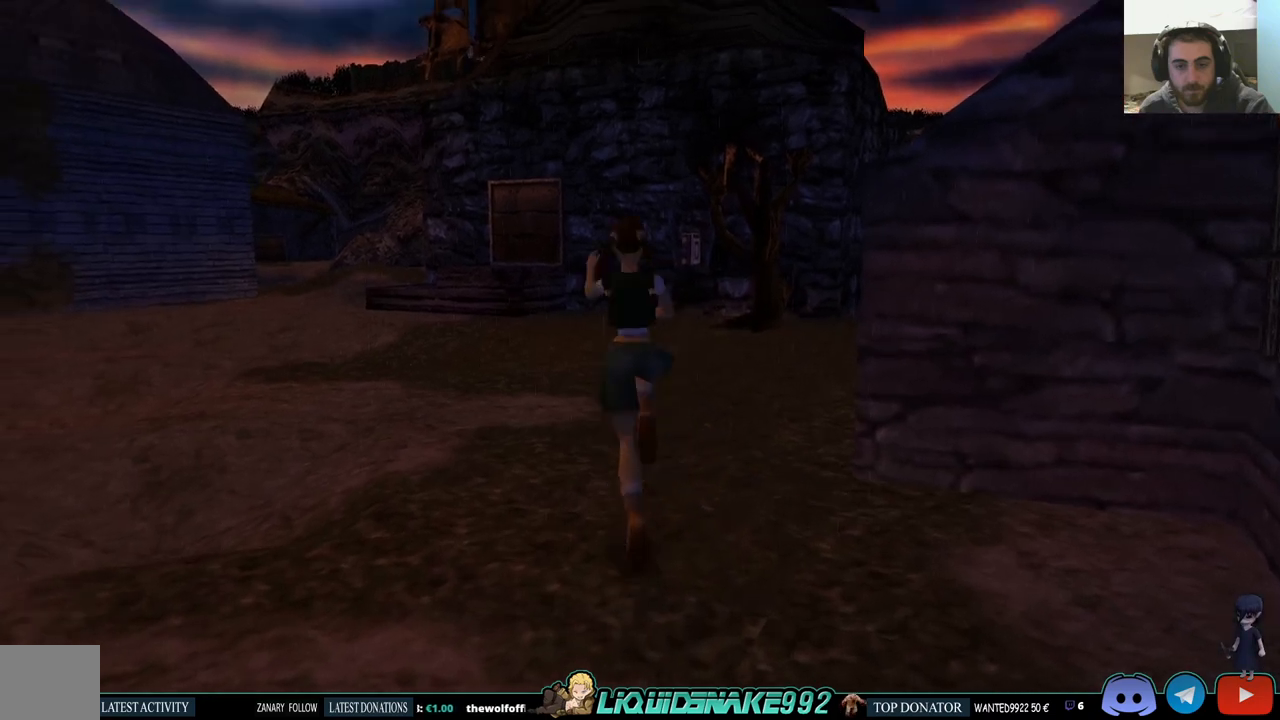
{"buttons": ["DPAD_RIGHT"], "left_stick": "center", "right_stick": "center", "events": [[117, "SQUARE", "up"], [200, "DPAD_RIGHT", "down"], [200, "DPAD_UP", "up"]]}